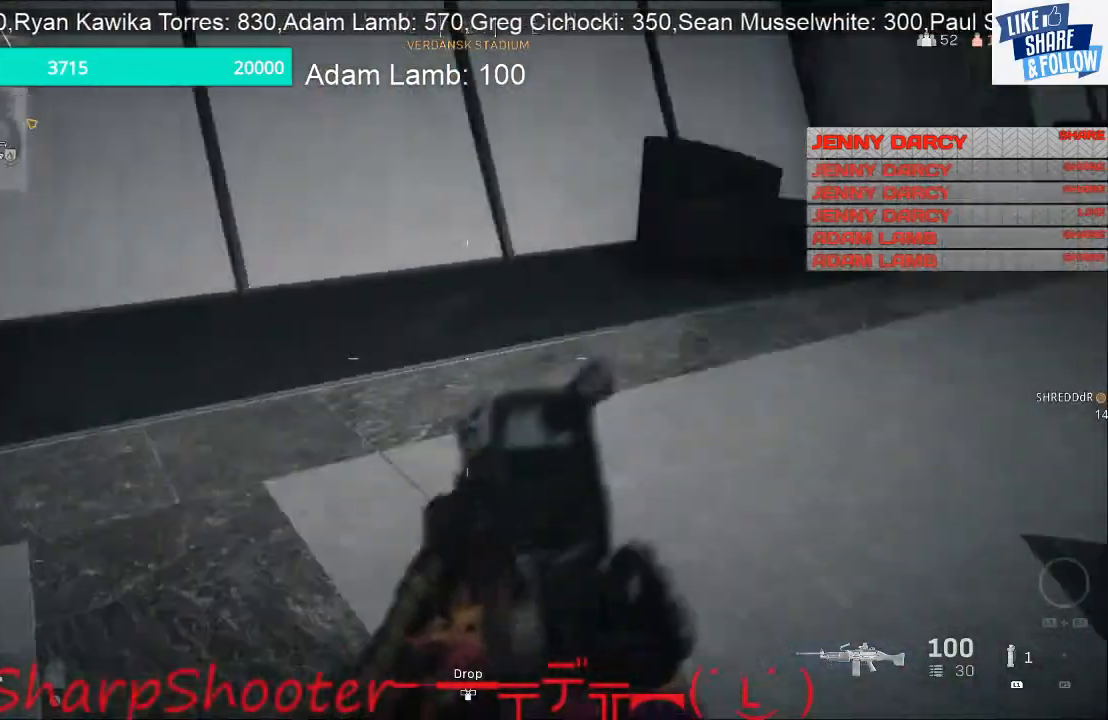
Gameplay with a controller (PlayStation layout); each line is a JSON object with the inputs held at the frame after it. "events" lists button and stick changes between this image and that frame as [ms after this image, input, new state], when the widget could be followed in between. Not read: R1.
{"buttons": [], "left_stick": "up", "right_stick": "center", "events": [[33, "left_stick", "up"], [233, "right_stick", "center"]]}
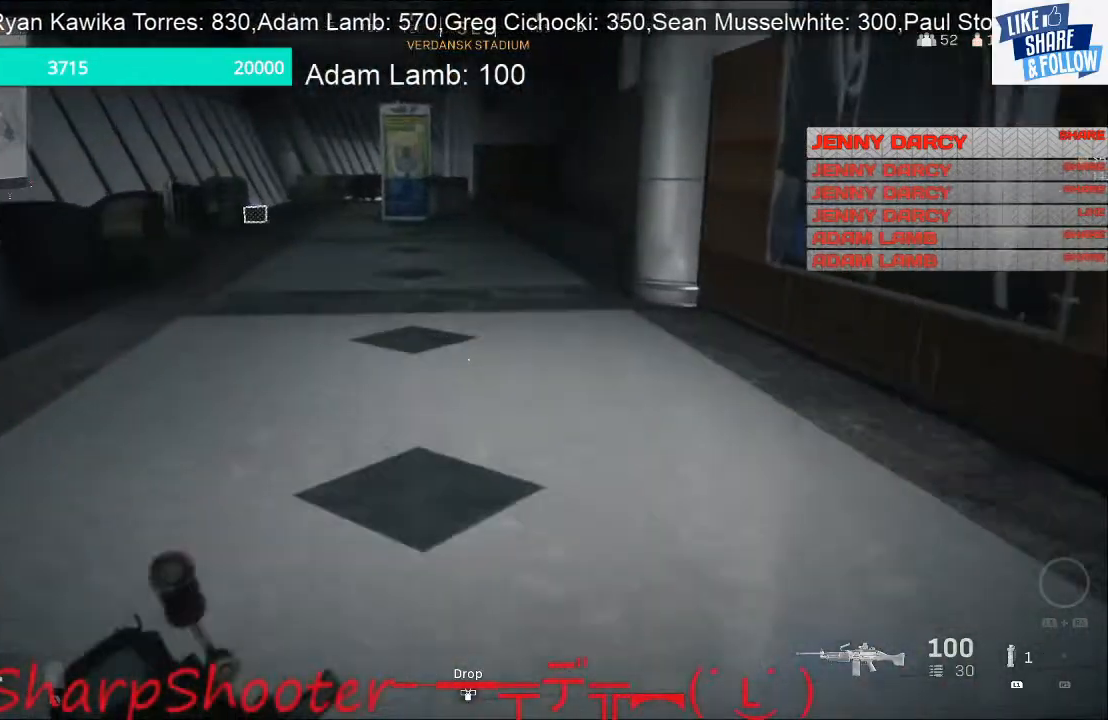
{"buttons": [], "left_stick": "up", "right_stick": "center", "events": []}
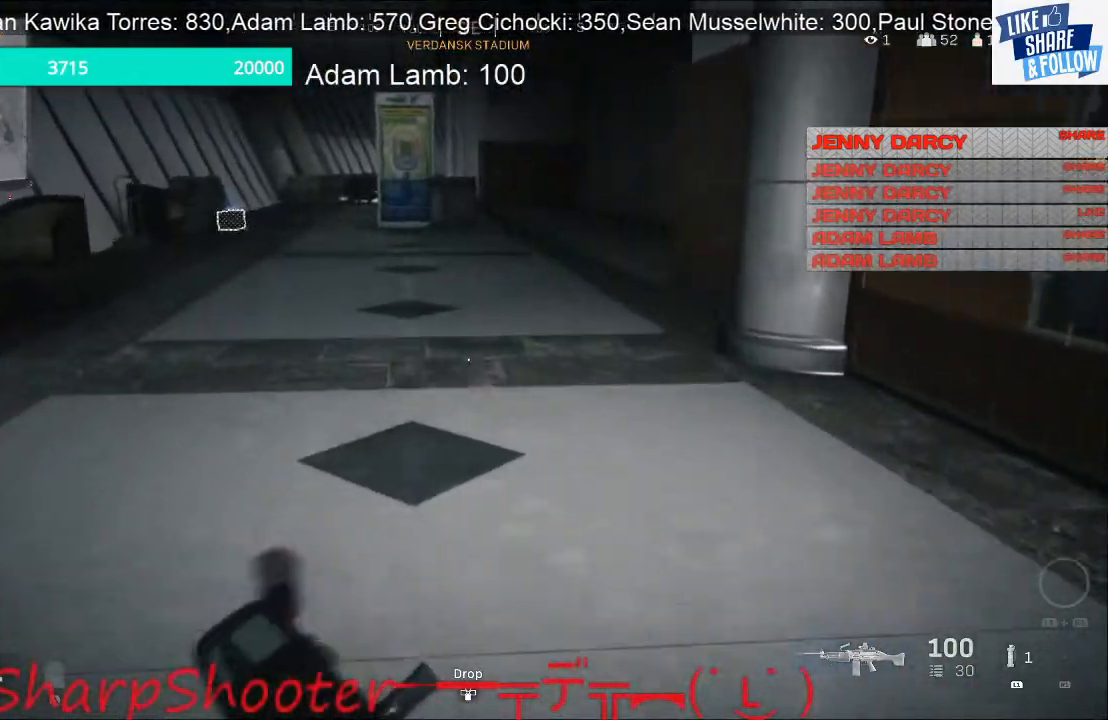
{"buttons": [], "left_stick": "up", "right_stick": "center", "events": []}
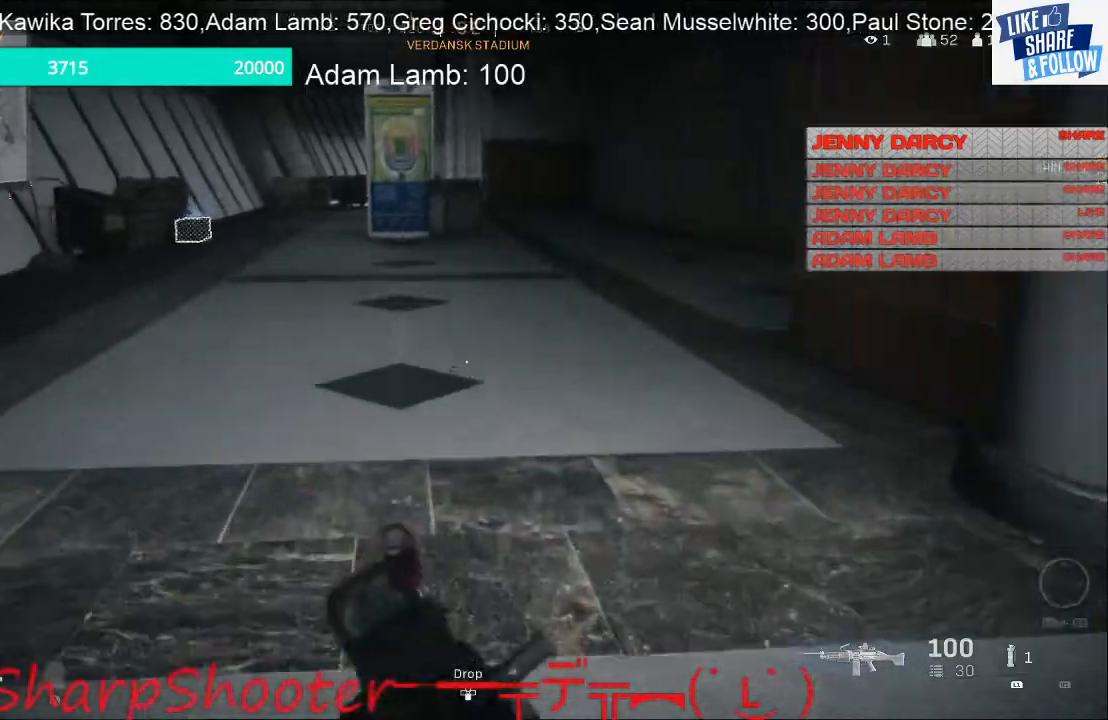
{"buttons": [], "left_stick": "right", "right_stick": "left", "events": [[133, "right_stick", "left"], [300, "left_stick", "up-right"], [400, "left_stick", "right"]]}
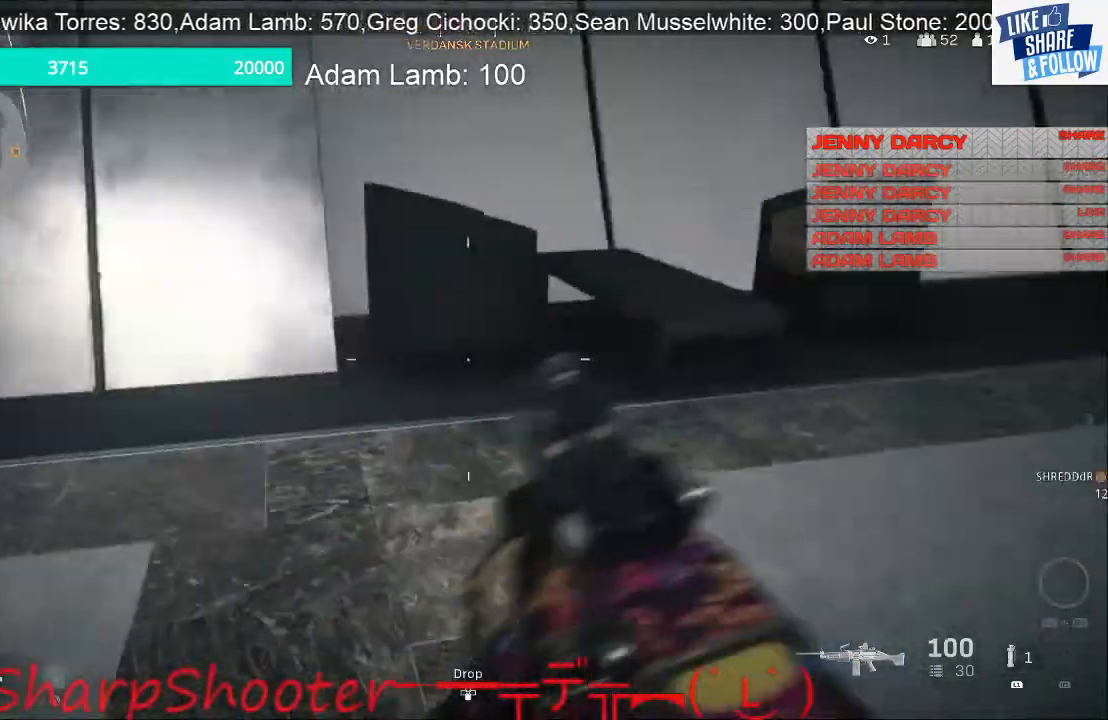
{"buttons": [], "left_stick": "right", "right_stick": "right", "events": [[167, "right_stick", "center"], [433, "right_stick", "right"]]}
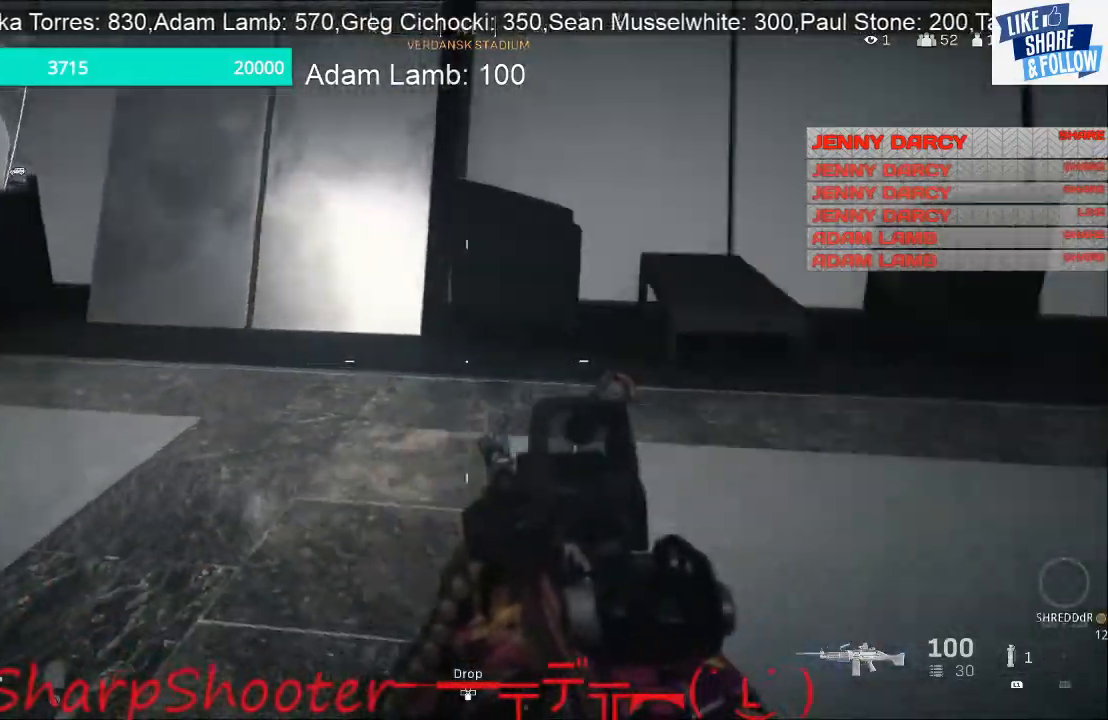
{"buttons": [], "left_stick": "up-right", "right_stick": "right", "events": [[100, "left_stick", "up-right"], [100, "right_stick", "center"], [333, "right_stick", "right"]]}
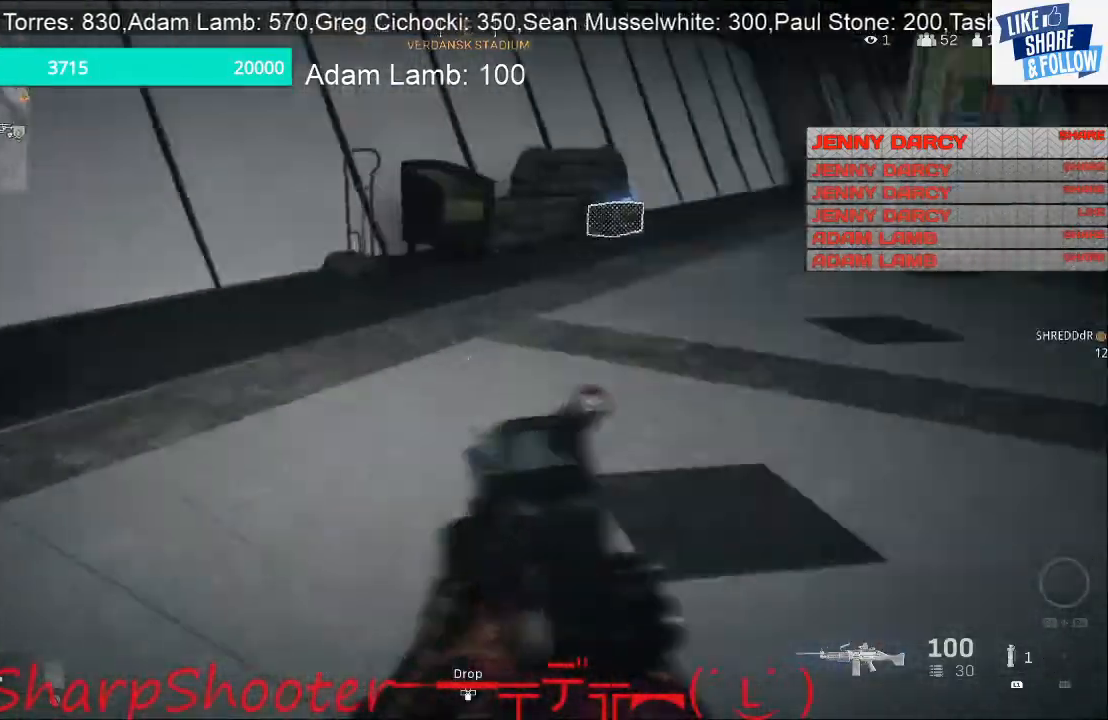
{"buttons": [], "left_stick": "down-left", "right_stick": "right", "events": [[67, "left_stick", "up"], [267, "left_stick", "up-left"], [433, "left_stick", "down-left"]]}
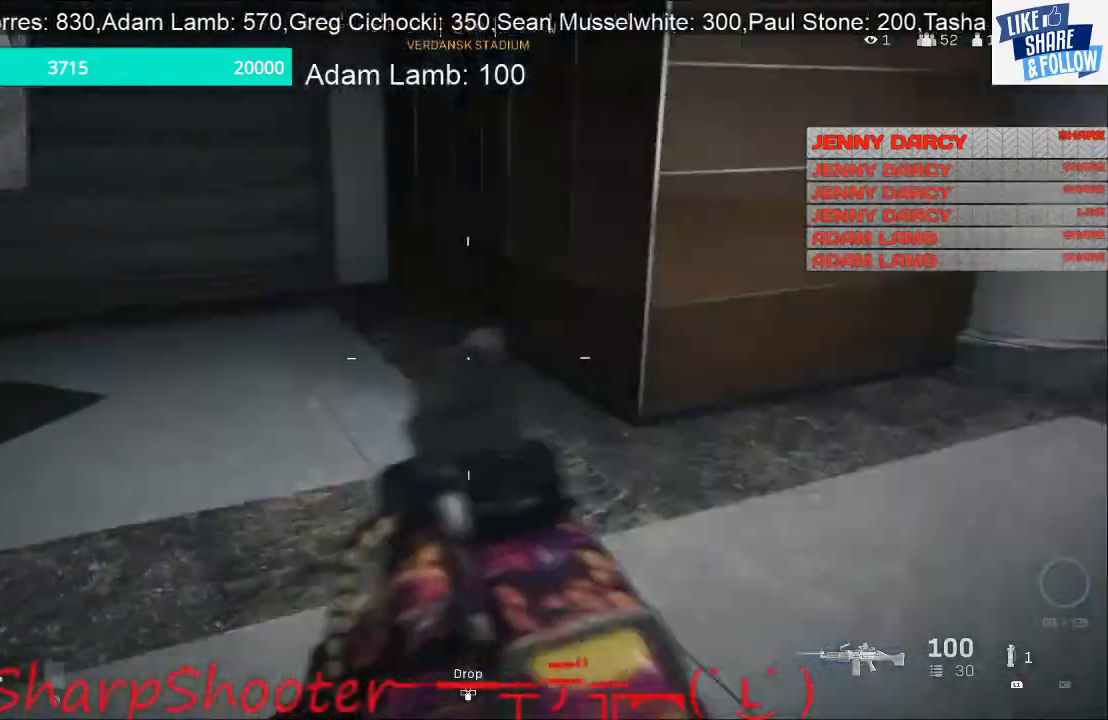
{"buttons": [], "left_stick": "up-left", "right_stick": "left", "events": [[33, "right_stick", "center"], [200, "left_stick", "left"], [300, "right_stick", "left"], [433, "left_stick", "up-left"]]}
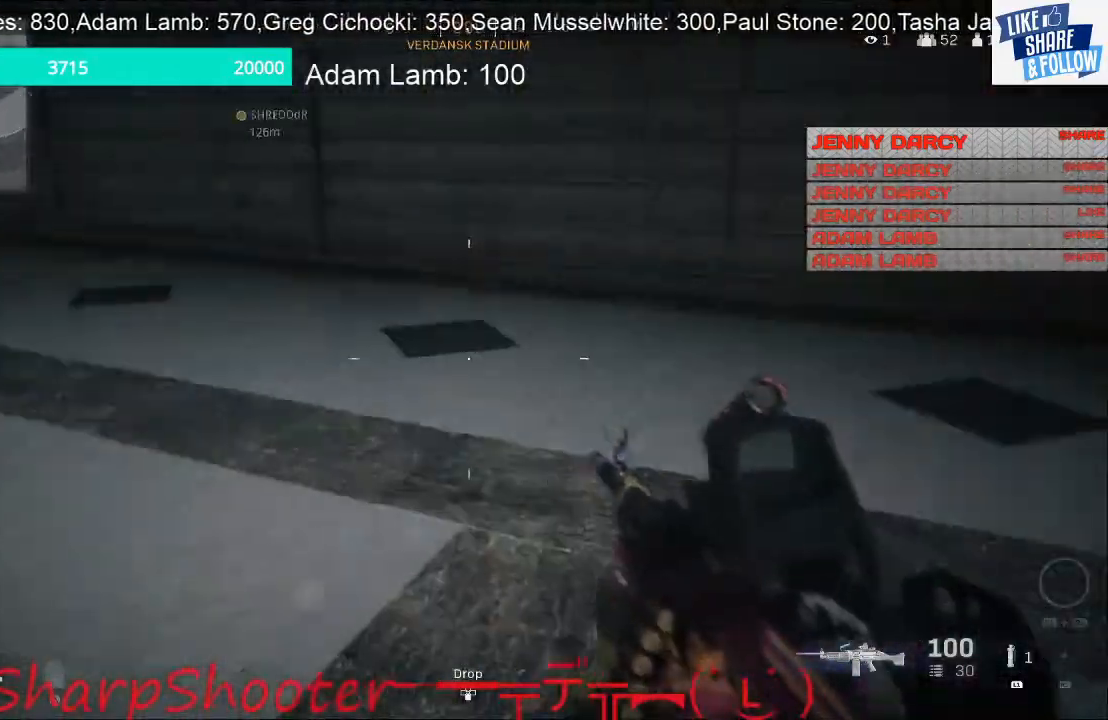
{"buttons": [], "left_stick": "up", "right_stick": "left", "events": [[133, "left_stick", "up"]]}
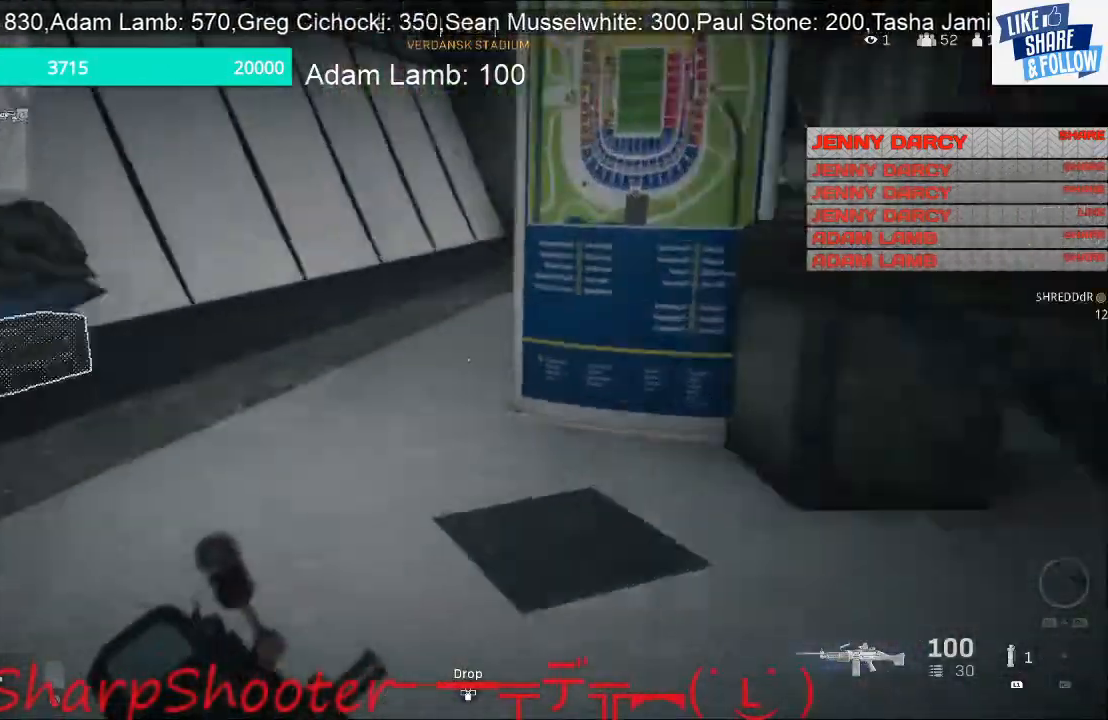
{"buttons": [], "left_stick": "up-right", "right_stick": "center", "events": [[400, "left_stick", "up-right"], [400, "right_stick", "center"]]}
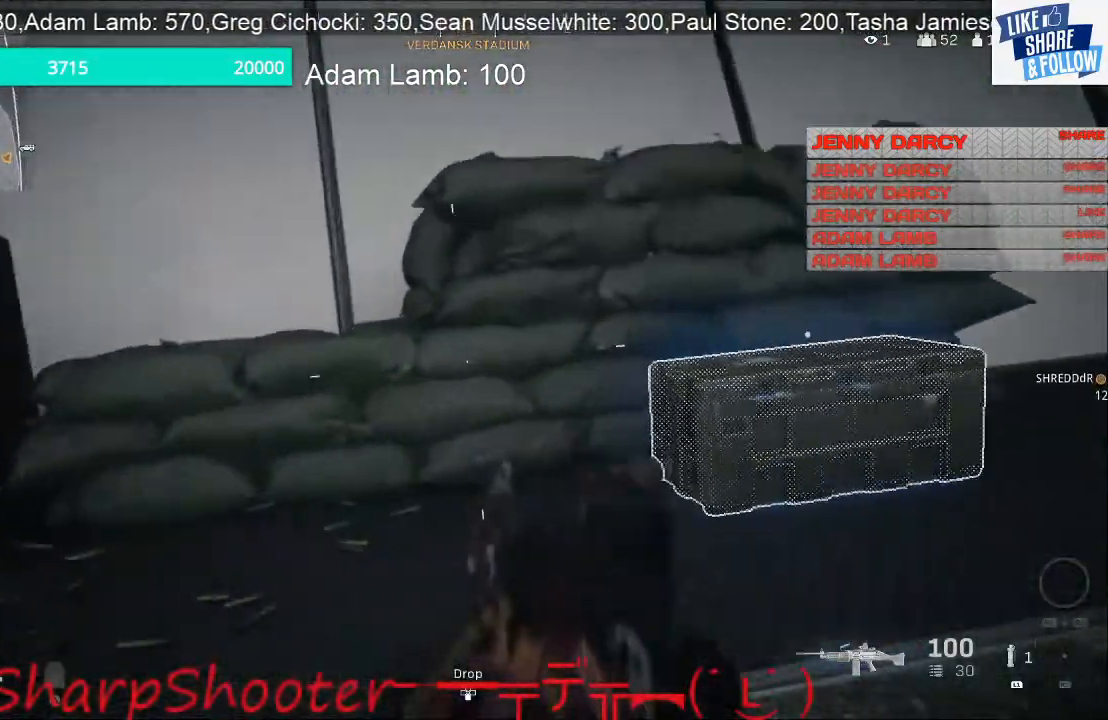
{"buttons": ["SQUARE"], "left_stick": "down-right", "right_stick": "center", "events": [[67, "left_stick", "right"], [100, "SQUARE", "down"], [267, "left_stick", "down-right"]]}
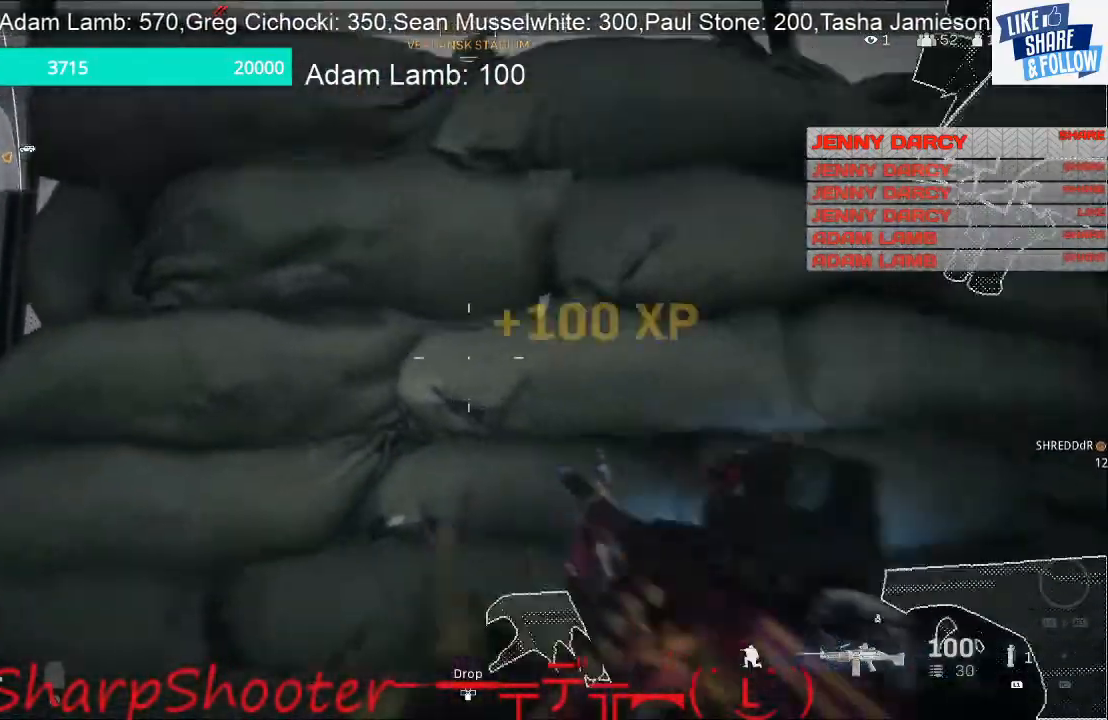
{"buttons": [], "left_stick": "down", "right_stick": "down-right", "events": [[167, "SQUARE", "up"], [333, "left_stick", "down"], [333, "right_stick", "down-right"]]}
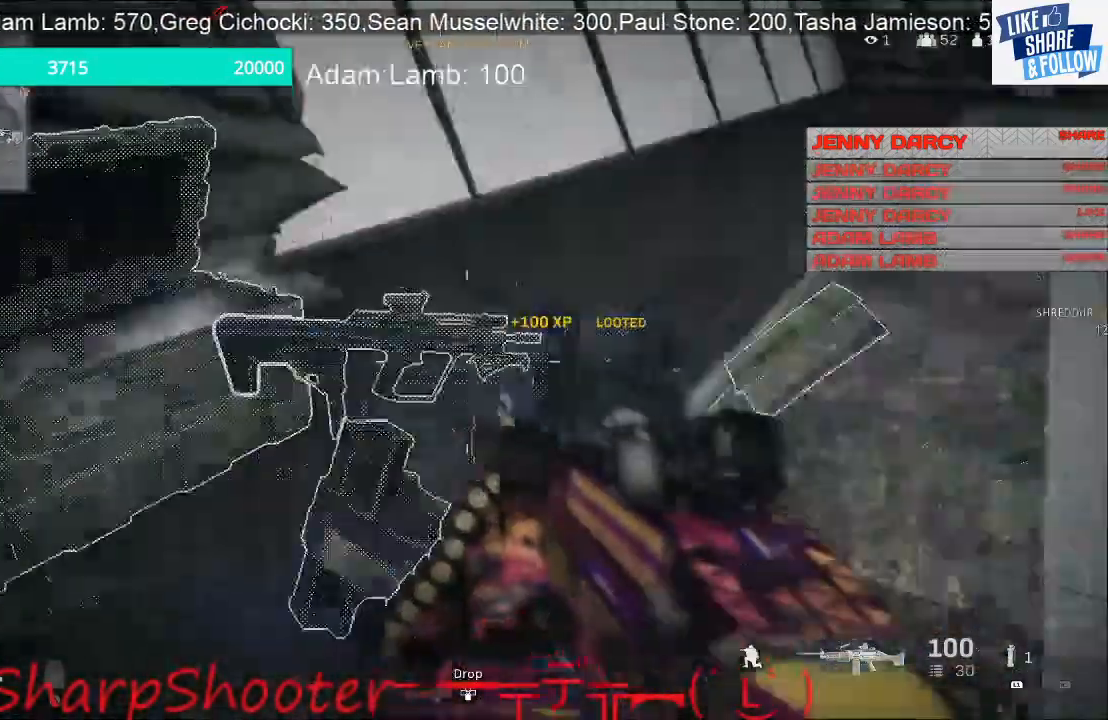
{"buttons": [], "left_stick": "up-right", "right_stick": "right", "events": [[33, "left_stick", "left"], [67, "right_stick", "center"], [133, "left_stick", "up-left"], [267, "left_stick", "up"], [467, "right_stick", "right"], [500, "left_stick", "up-right"]]}
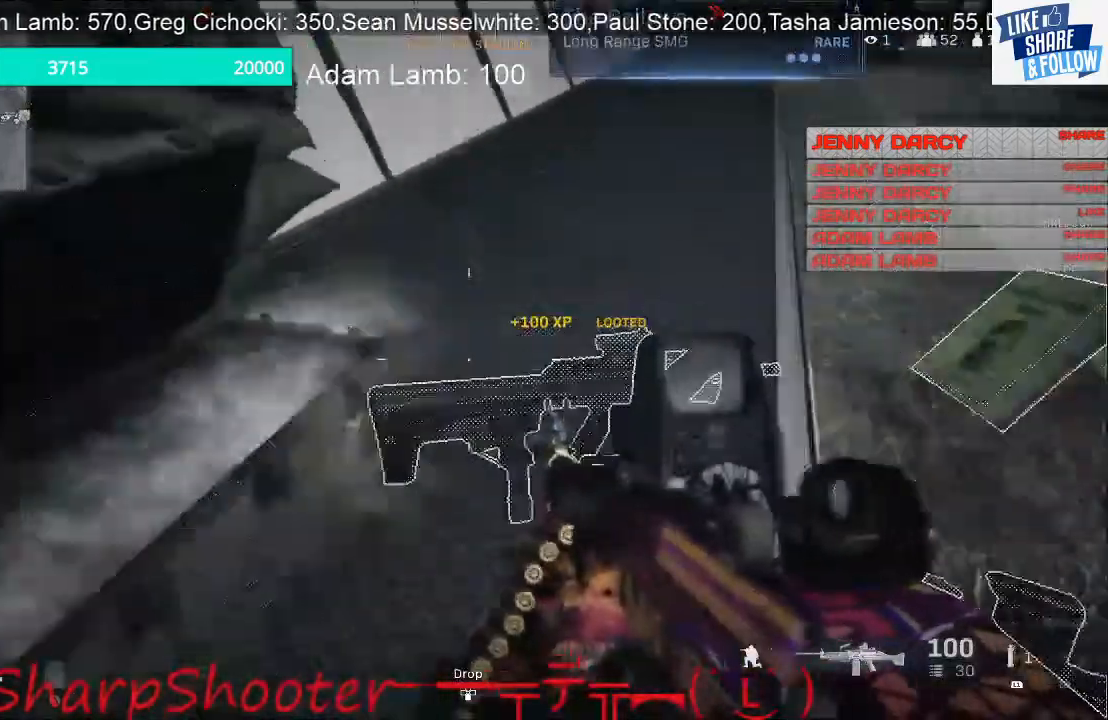
{"buttons": ["L3"], "left_stick": "up", "right_stick": "center", "events": [[33, "left_stick", "right"], [100, "right_stick", "center"], [233, "left_stick", "up-right"], [333, "left_stick", "up"], [400, "L3", "down"]]}
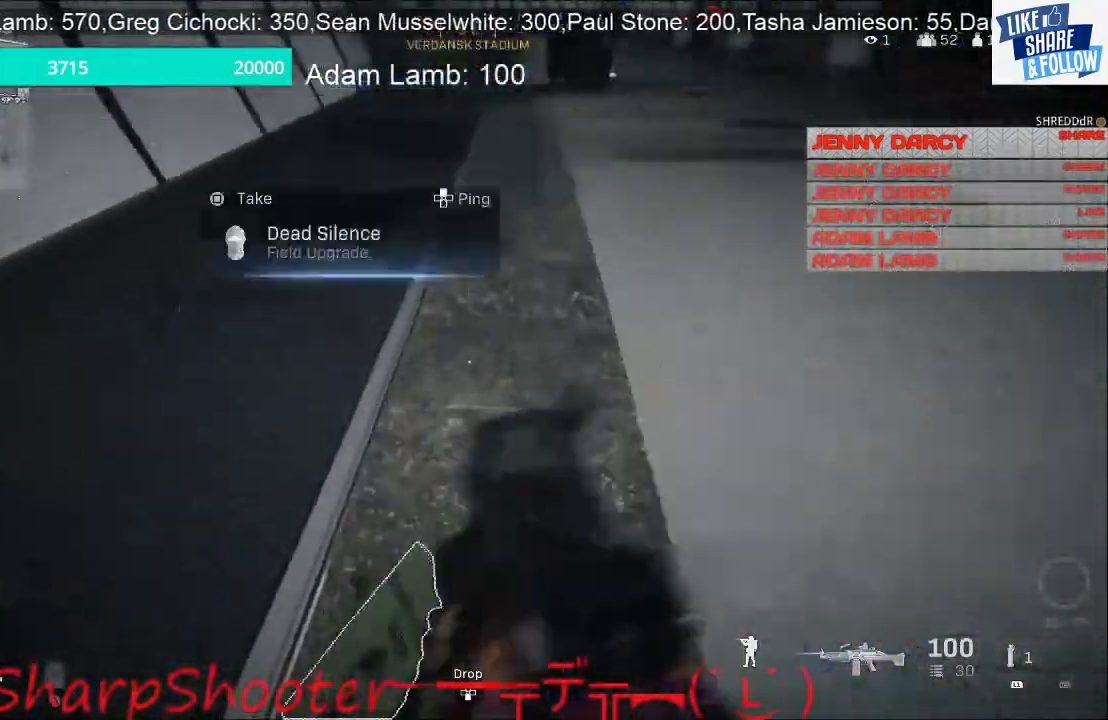
{"buttons": [], "left_stick": "down", "right_stick": "center", "events": [[67, "L3", "up"], [100, "left_stick", "down"], [100, "right_stick", "up-right"], [233, "right_stick", "center"]]}
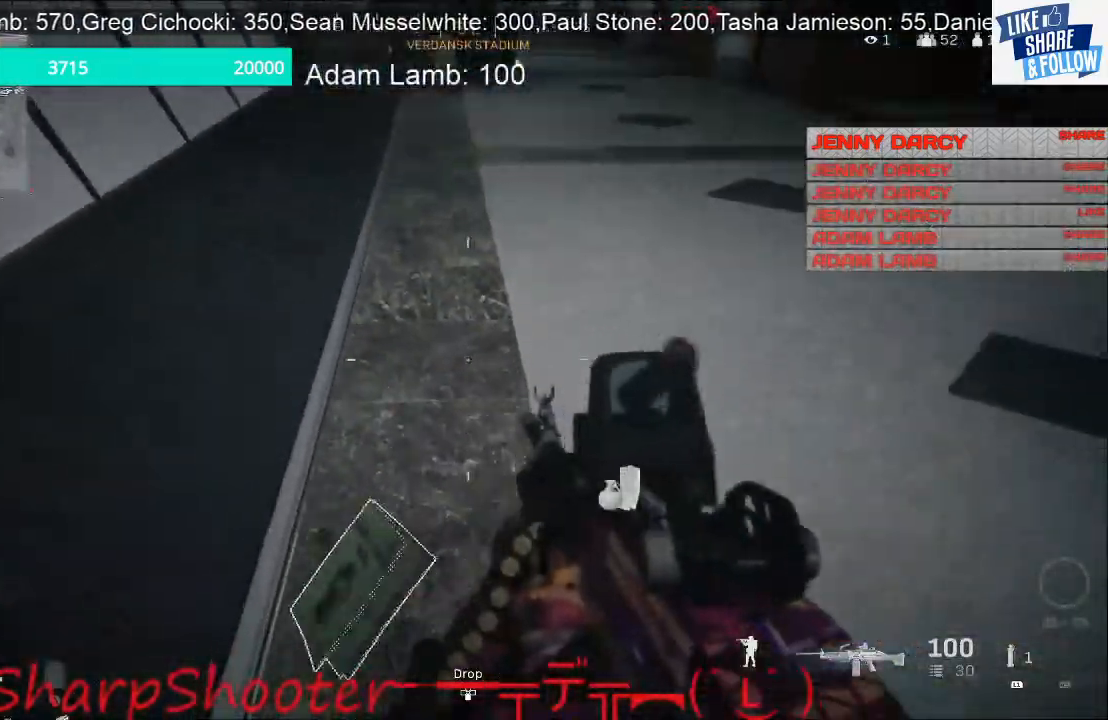
{"buttons": ["SQUARE"], "left_stick": "center", "right_stick": "center", "events": [[67, "SQUARE", "down"], [100, "left_stick", "center"]]}
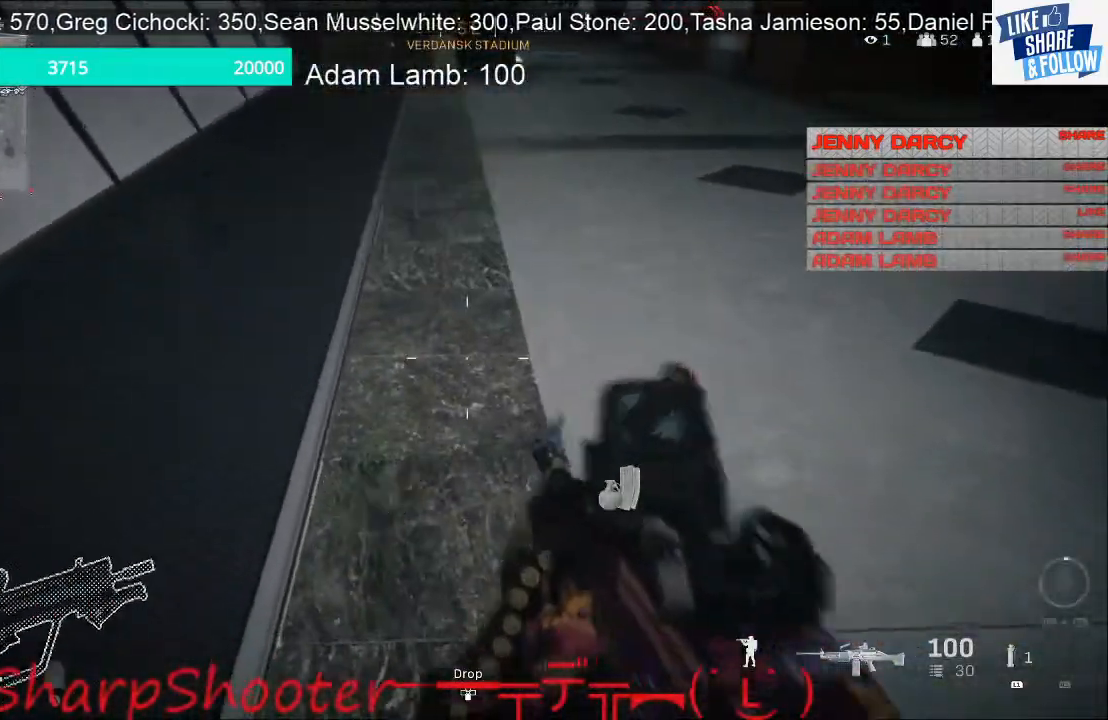
{"buttons": [], "left_stick": "up", "right_stick": "center", "events": [[67, "SQUARE", "up"], [200, "right_stick", "up-right"], [333, "left_stick", "up"], [433, "right_stick", "center"]]}
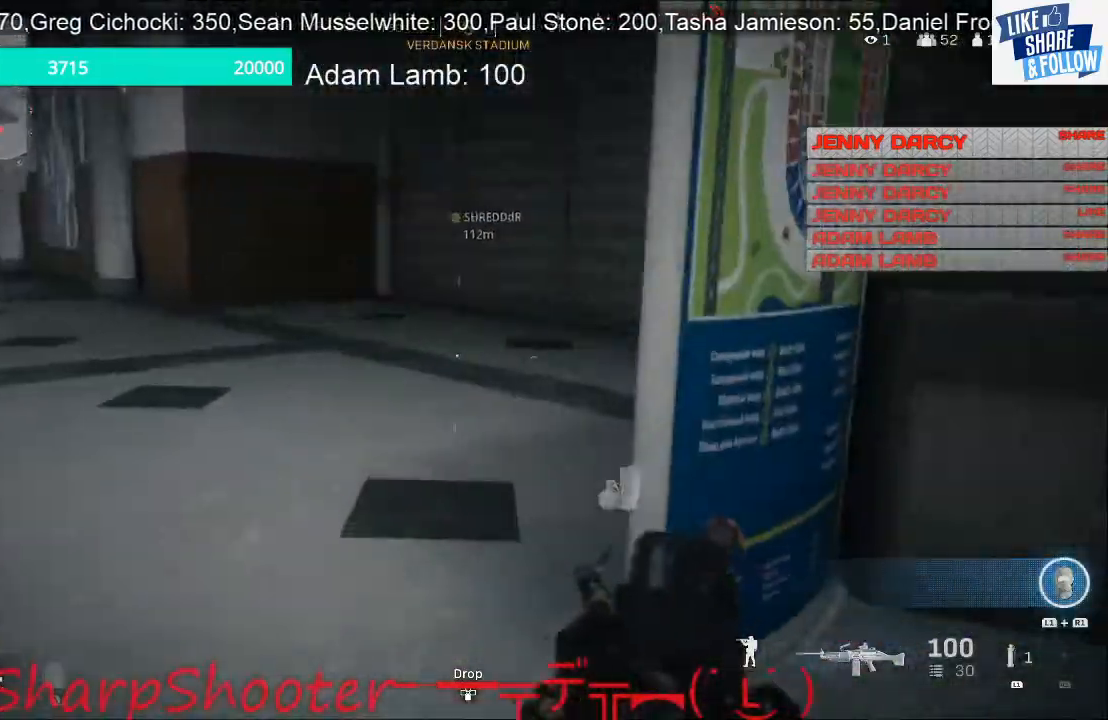
{"buttons": [], "left_stick": "up", "right_stick": "up-left", "events": [[67, "L3", "down"], [367, "right_stick", "up-left"], [433, "L3", "up"]]}
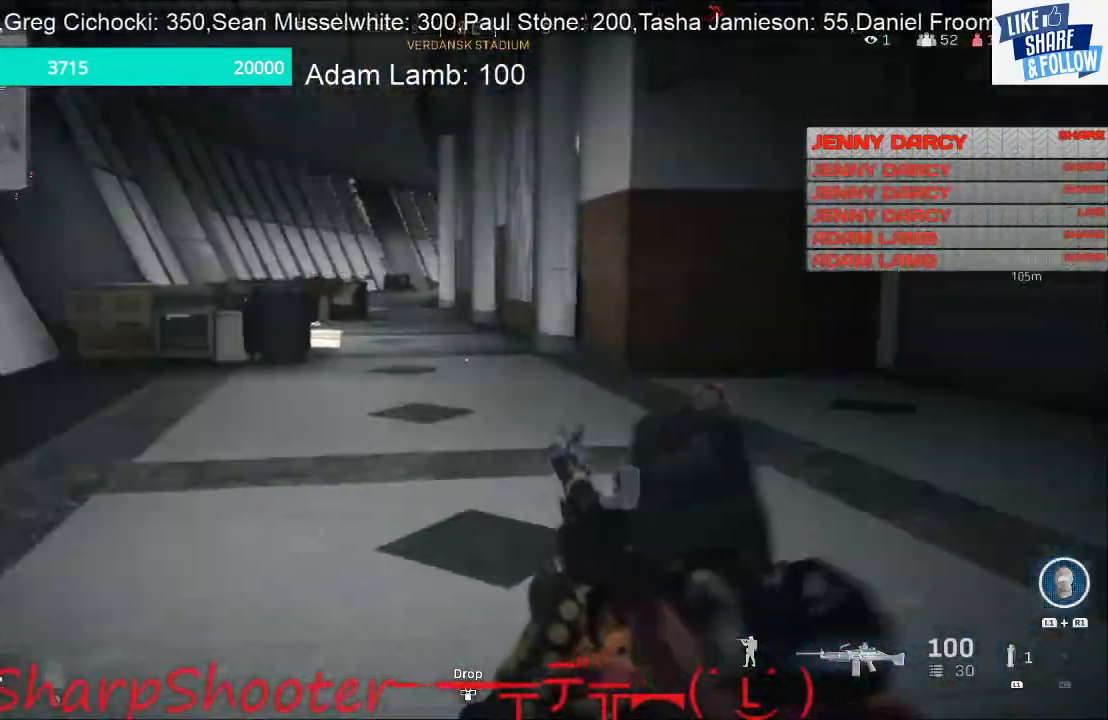
{"buttons": [], "left_stick": "up", "right_stick": "right", "events": [[133, "right_stick", "center"], [433, "right_stick", "right"]]}
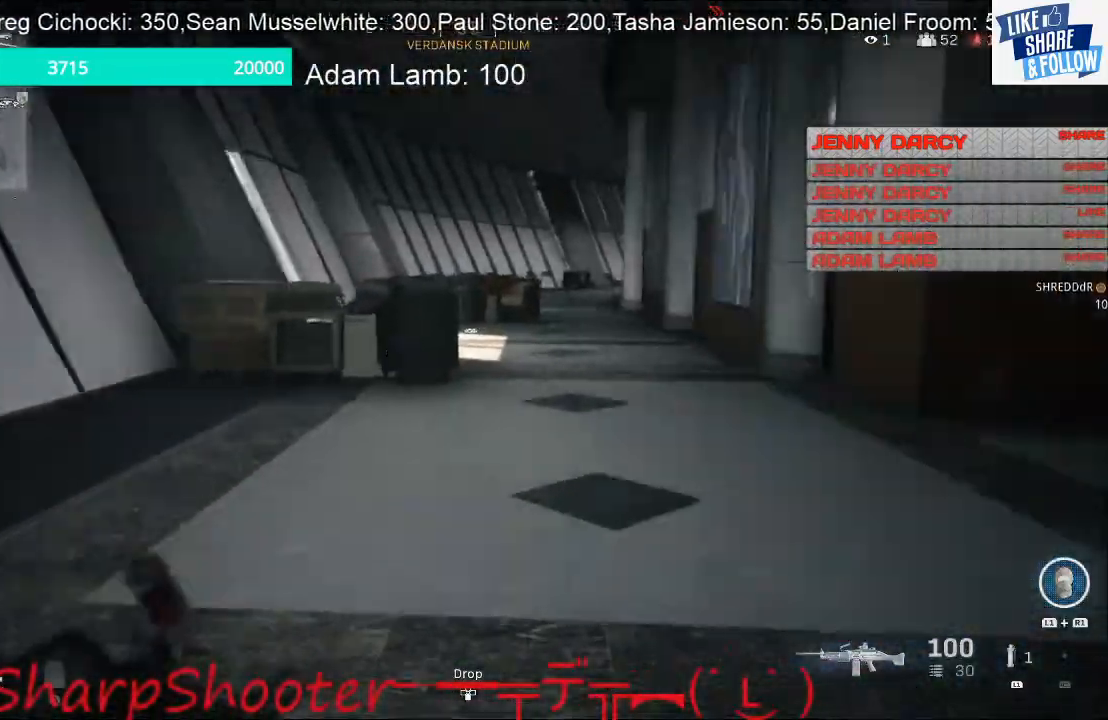
{"buttons": [], "left_stick": "up", "right_stick": "center", "events": [[67, "right_stick", "center"]]}
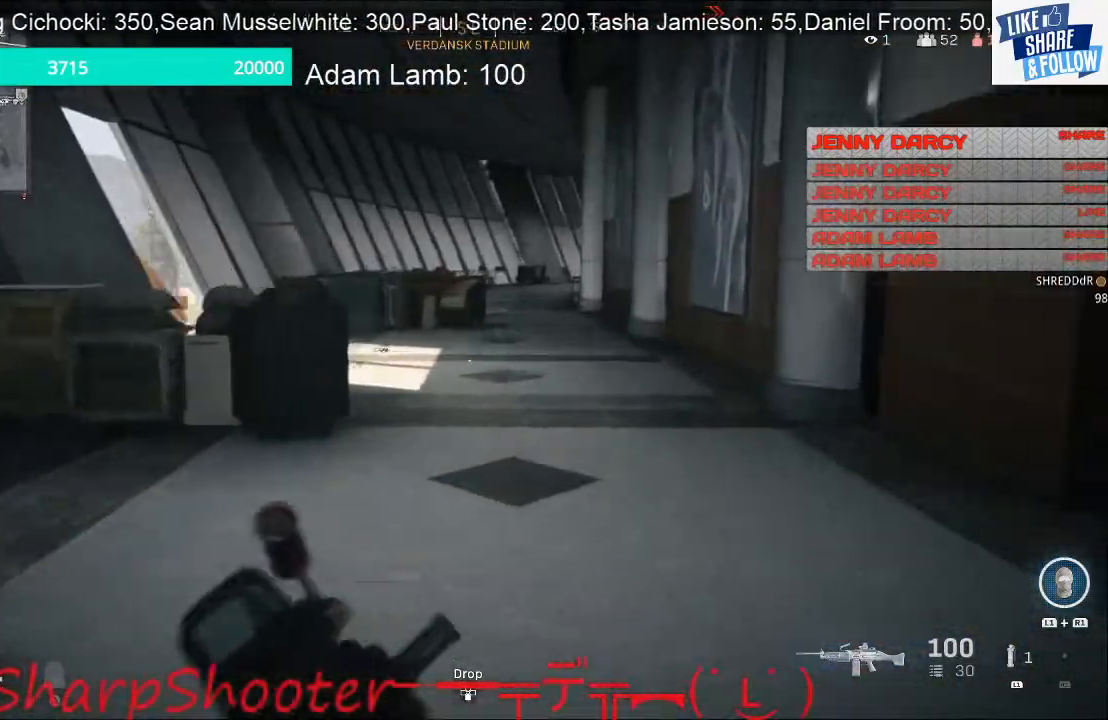
{"buttons": [], "left_stick": "up", "right_stick": "center", "events": []}
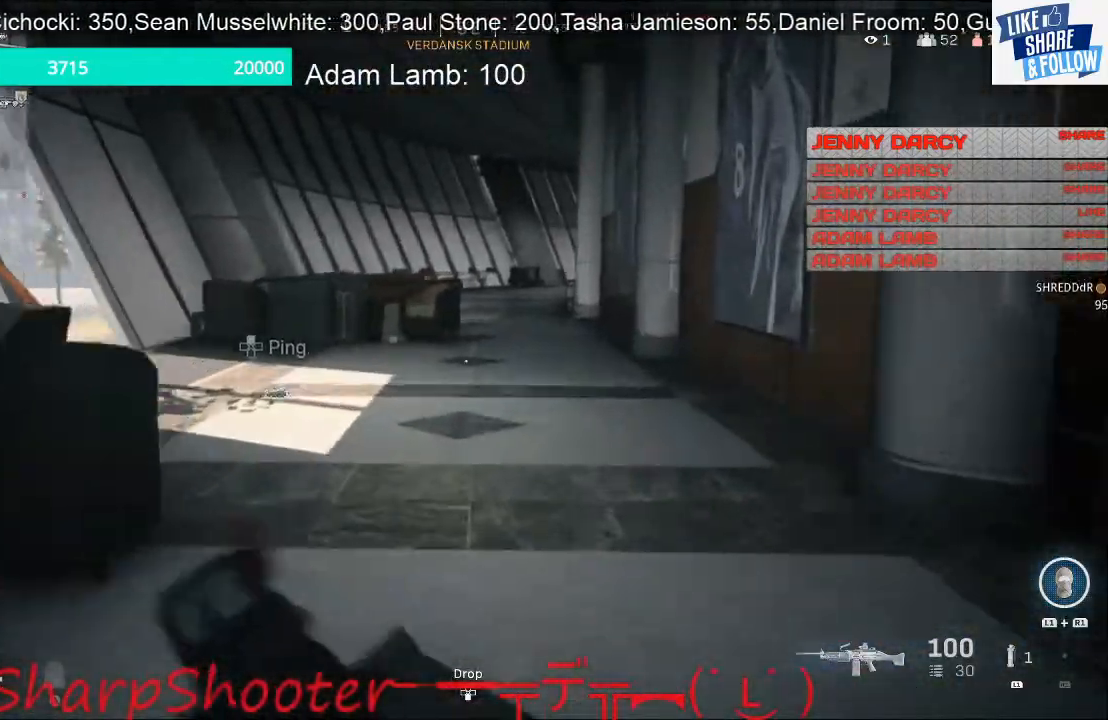
{"buttons": [], "left_stick": "up", "right_stick": "down-left", "events": [[200, "right_stick", "down-left"]]}
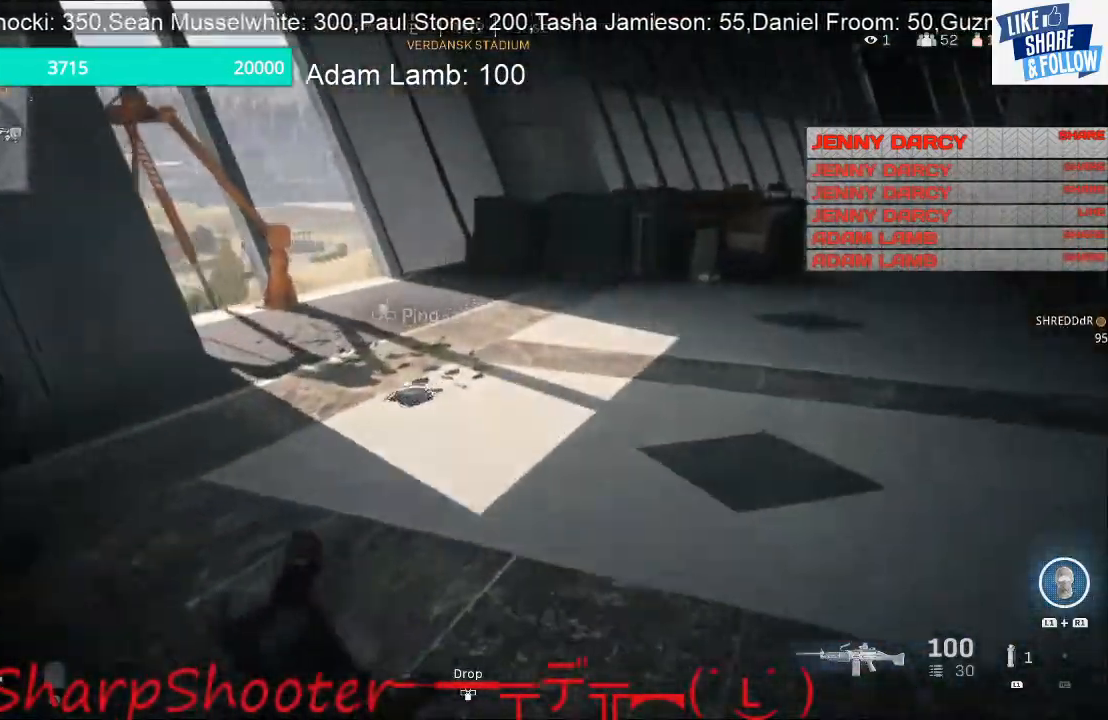
{"buttons": [], "left_stick": "down-right", "right_stick": "center", "events": [[67, "right_stick", "left"], [333, "left_stick", "right"], [400, "left_stick", "down-right"], [500, "right_stick", "center"]]}
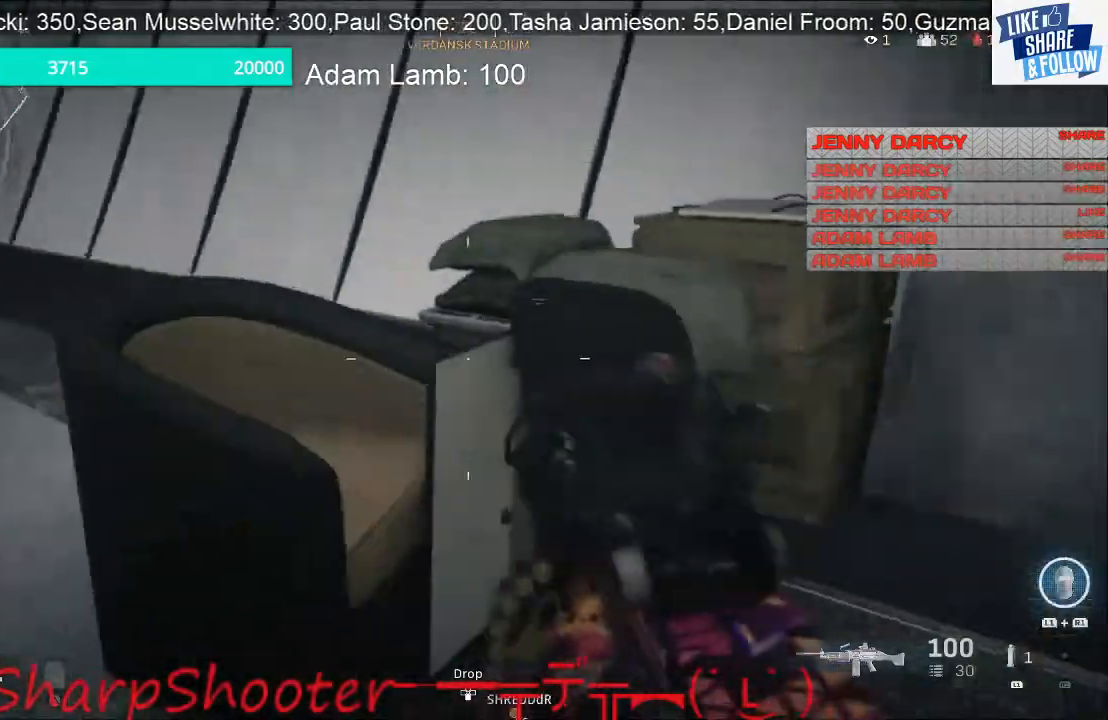
{"buttons": [], "left_stick": "down-right", "right_stick": "right", "events": [[33, "right_stick", "right"], [200, "right_stick", "center"], [400, "right_stick", "right"]]}
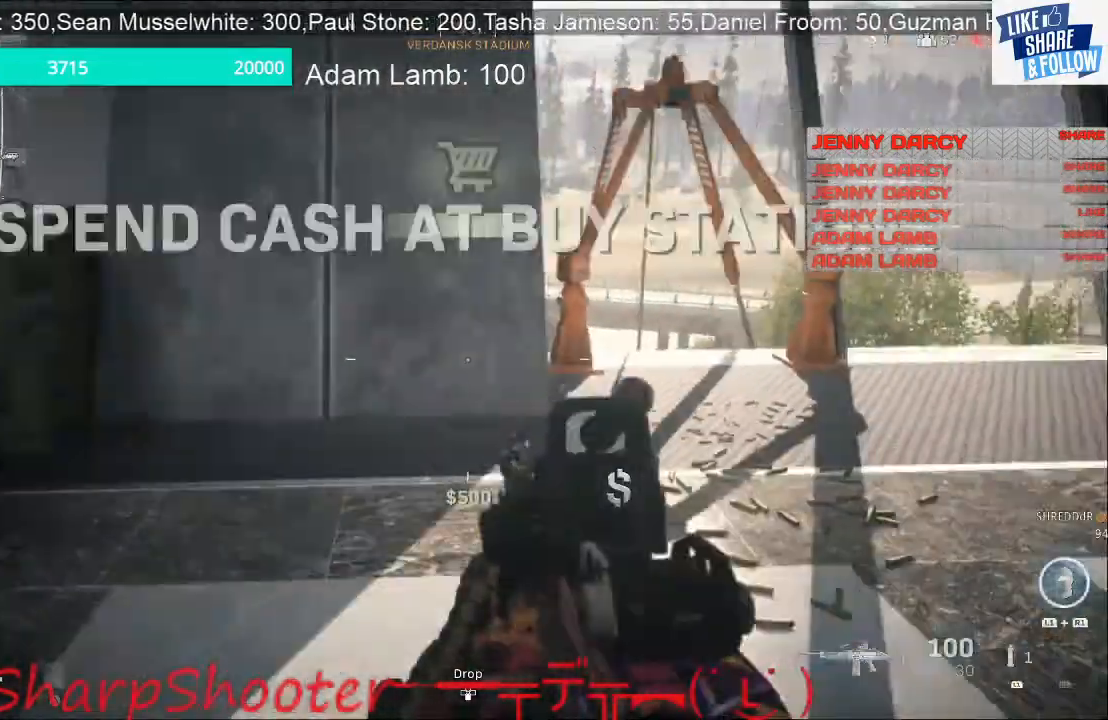
{"buttons": [], "left_stick": "up-left", "right_stick": "left", "events": [[67, "right_stick", "center"], [100, "left_stick", "up-right"], [333, "left_stick", "up"], [367, "right_stick", "left"], [433, "left_stick", "up-left"]]}
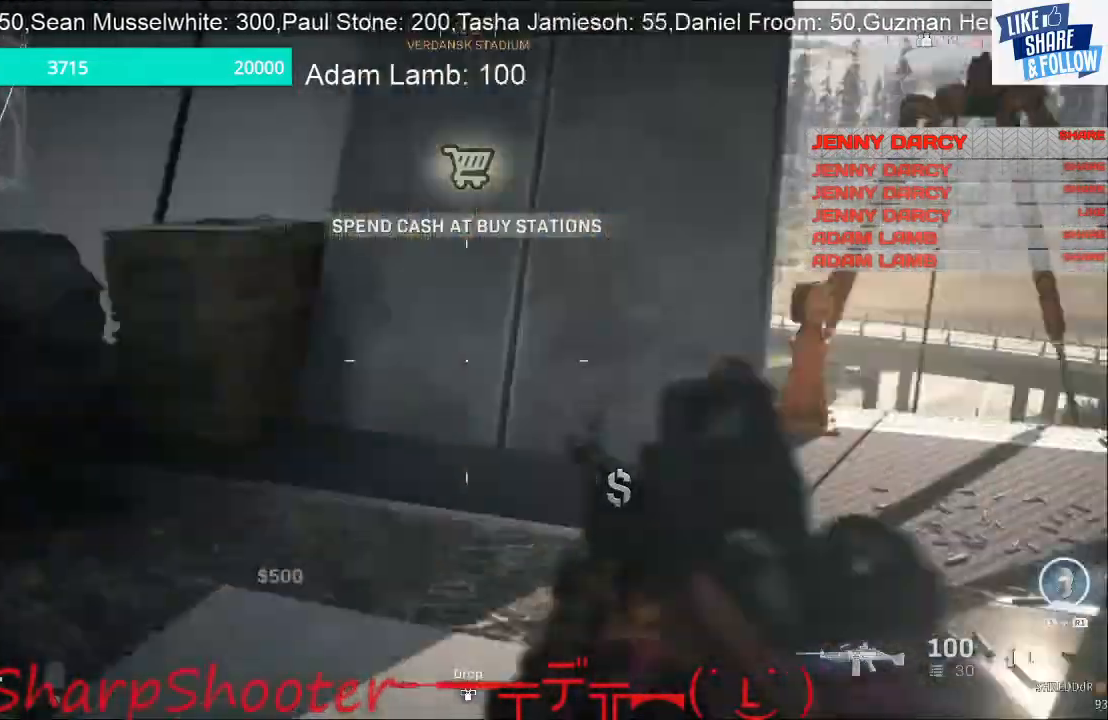
{"buttons": [], "left_stick": "right", "right_stick": "right", "events": [[33, "right_stick", "up-left"], [133, "left_stick", "up"], [133, "right_stick", "center"], [233, "left_stick", "center"], [333, "left_stick", "right"], [367, "right_stick", "right"]]}
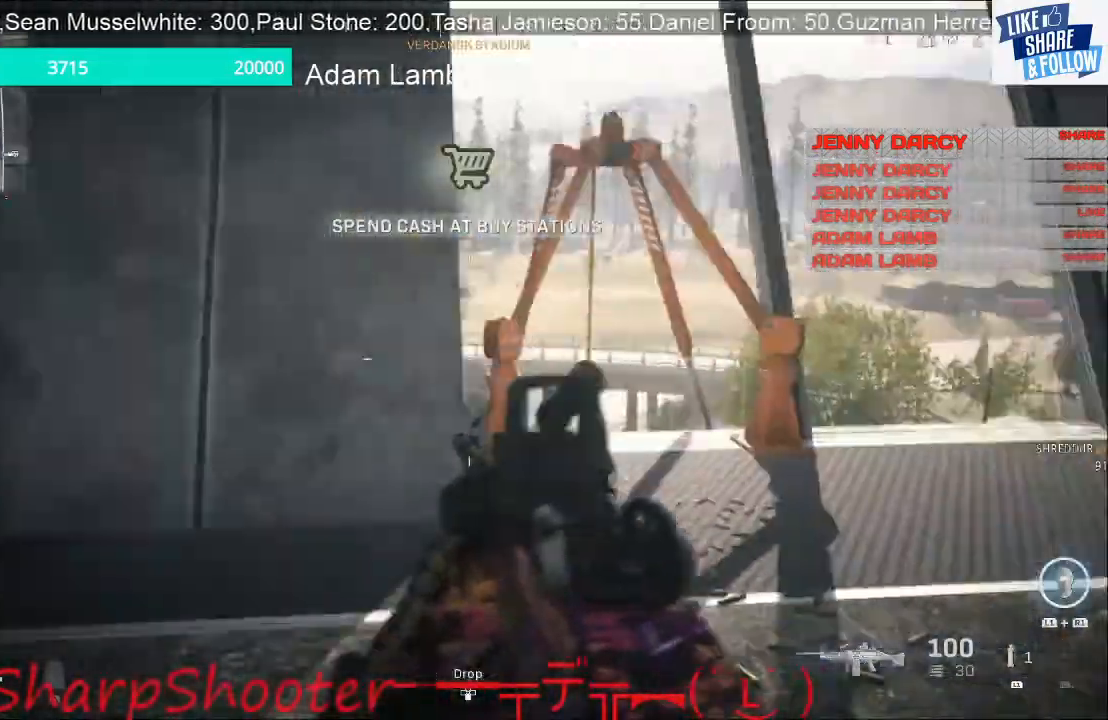
{"buttons": [], "left_stick": "center", "right_stick": "center", "events": [[33, "left_stick", "up-right"], [33, "right_stick", "center"], [267, "right_stick", "right"], [433, "left_stick", "center"], [433, "right_stick", "center"]]}
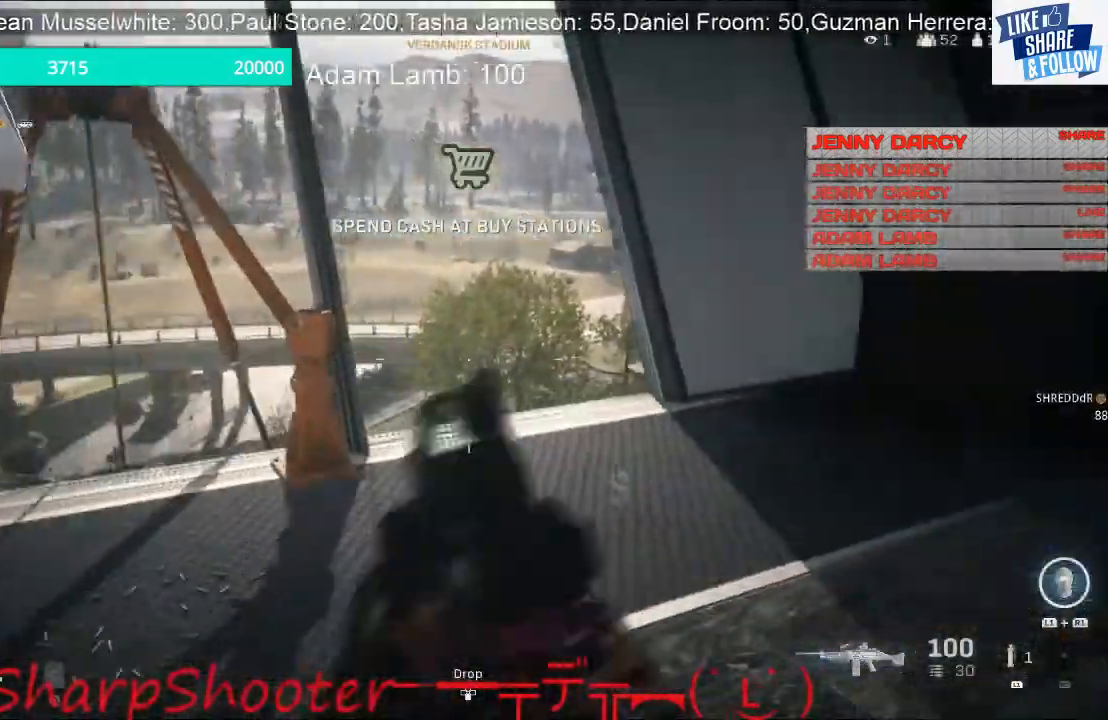
{"buttons": [], "left_stick": "up", "right_stick": "right", "events": [[67, "right_stick", "right"], [200, "left_stick", "up"]]}
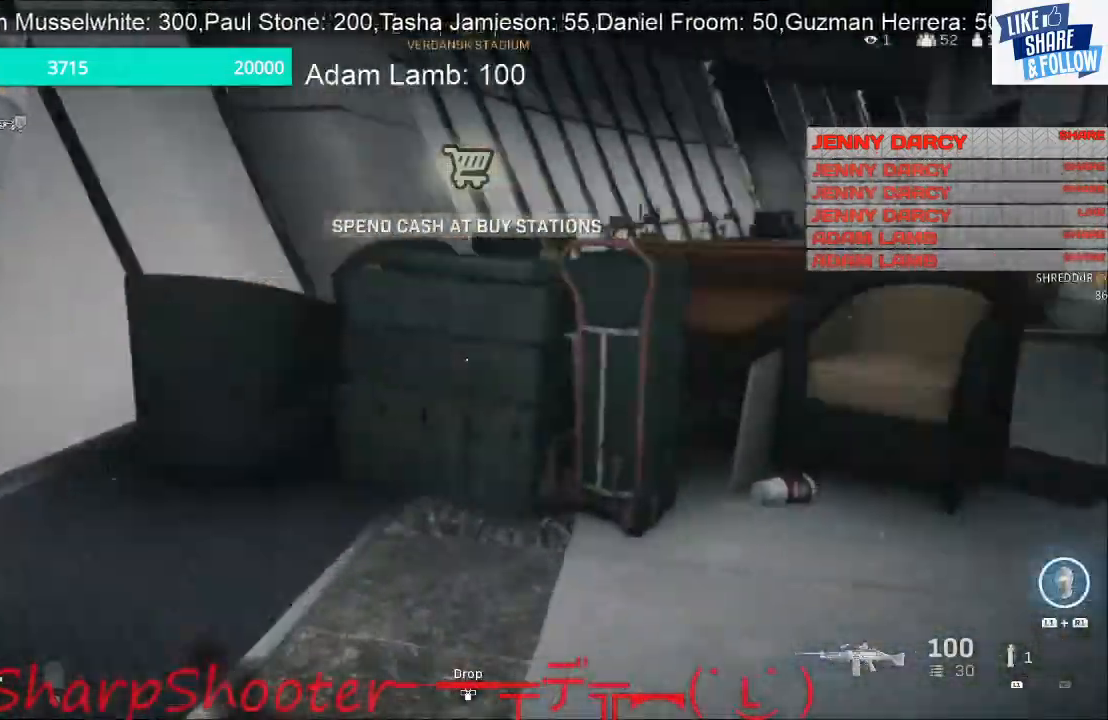
{"buttons": [], "left_stick": "up-right", "right_stick": "center", "events": [[200, "left_stick", "up-right"], [400, "right_stick", "center"]]}